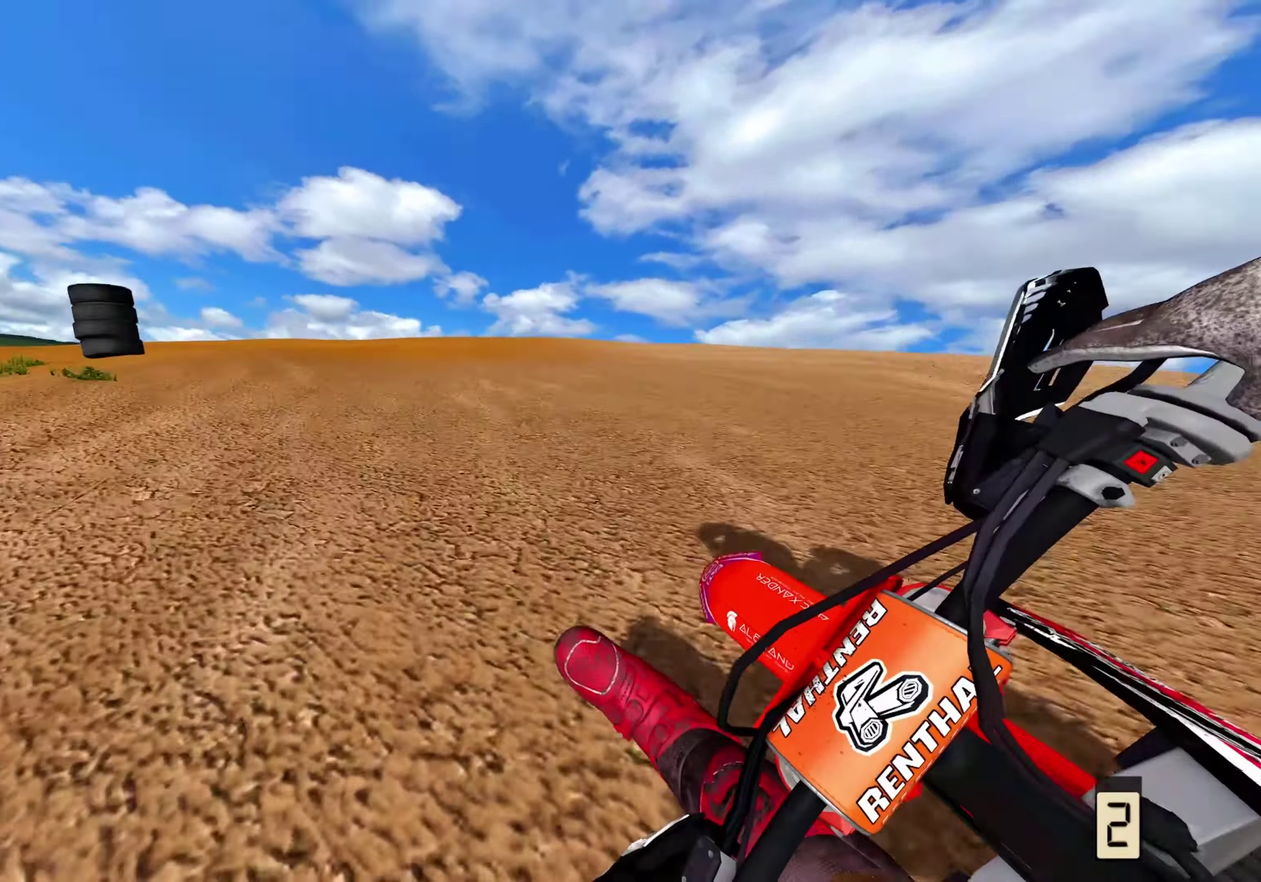
Gameplay with a controller (Xbox layout); each line is a JSON object with the inputs held at the frame after it (dt_ms = milliseconds from this image to that frame). "events" lists button and stick changes between this image and that frame as [ms after this image, input, new state], when the widget could be followed in between. This document gives stick clicks only as held states, not as events.
{"dt_ms": 700, "buttons": ["L2"], "left_stick": "up-left", "right_stick": "down-right", "events": [[250, "right_stick", "down-right"]]}
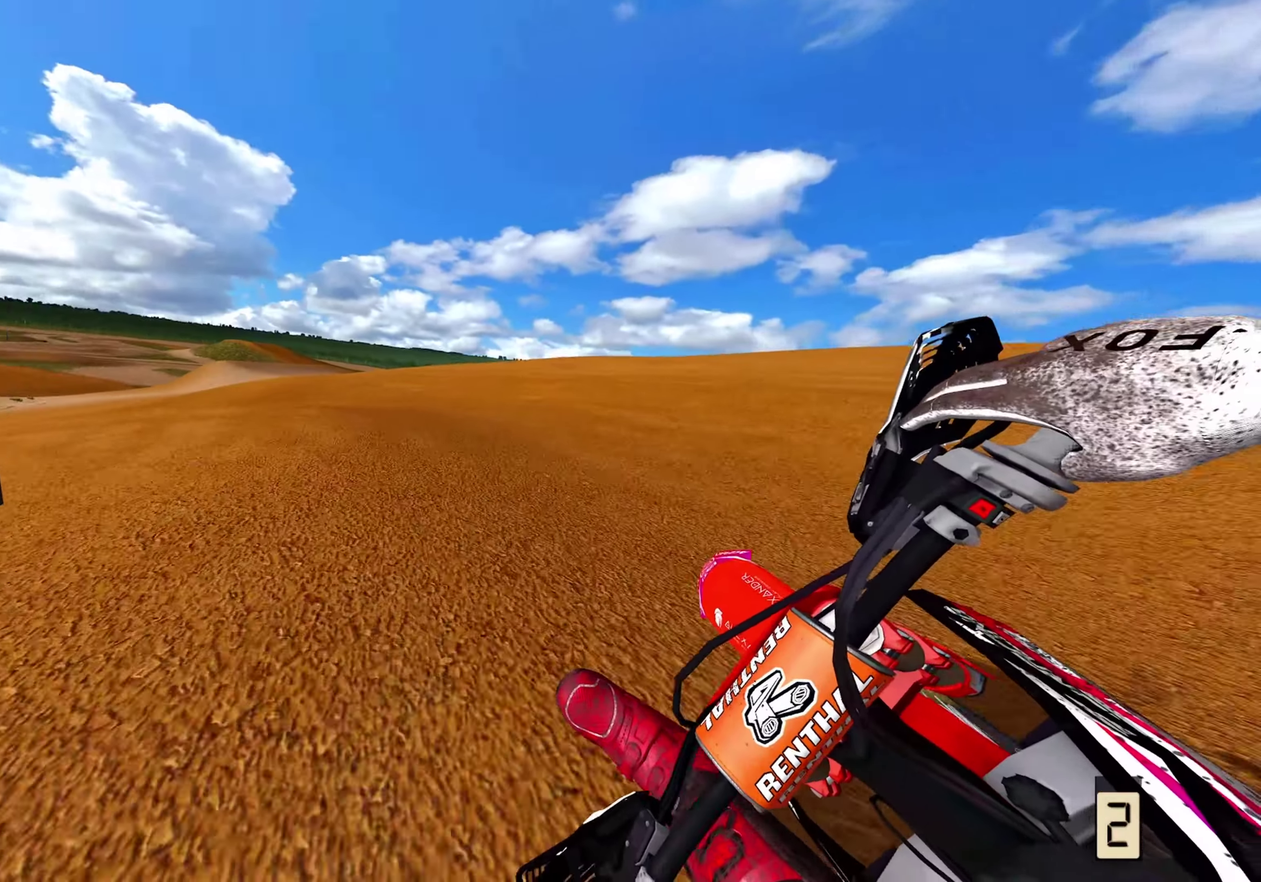
{"dt_ms": 300, "buttons": ["L2", "R2"], "left_stick": "up-left", "right_stick": "down-right", "events": [[183, "R2", "down"]]}
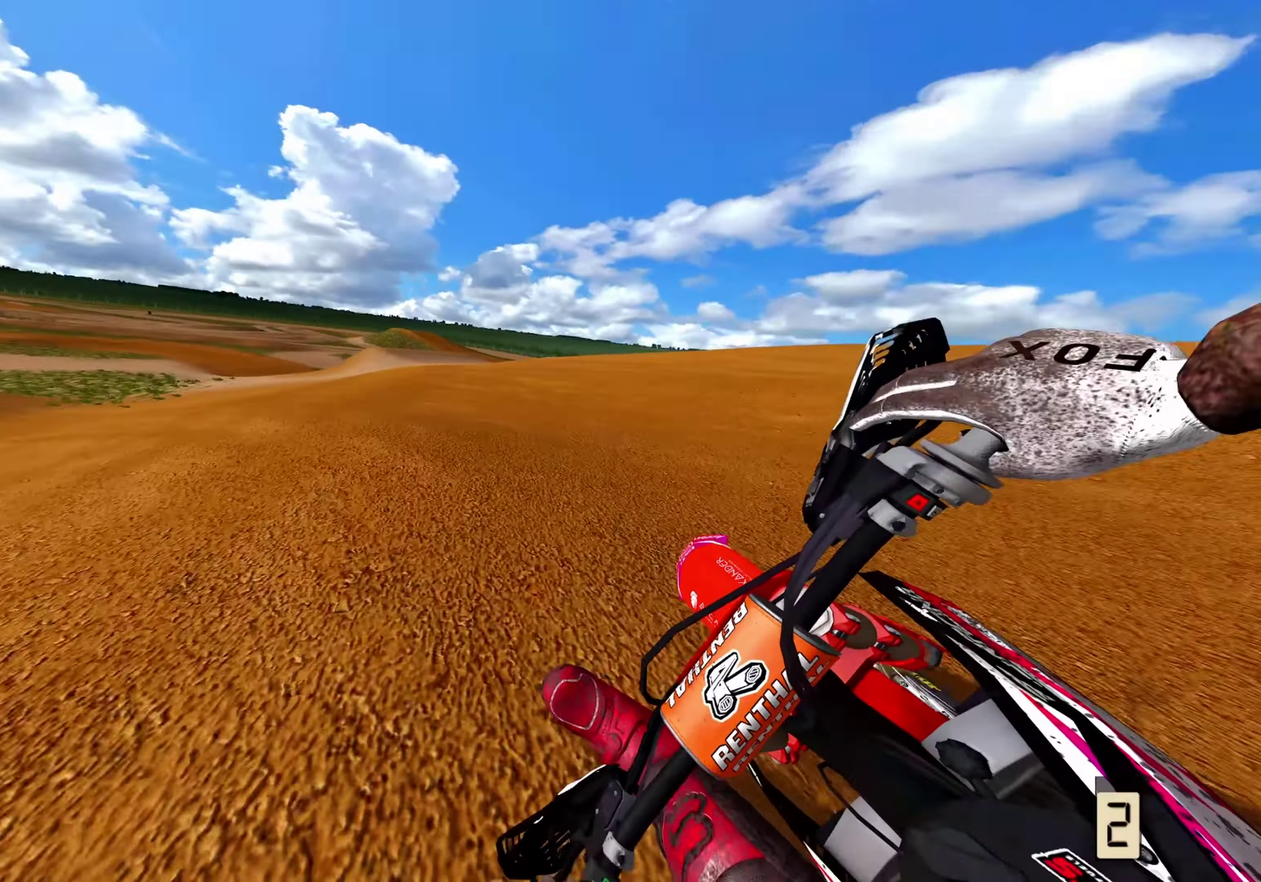
{"dt_ms": 700, "buttons": ["R2"], "left_stick": "up-left", "right_stick": "down-right", "events": [[50, "L2", "up"]]}
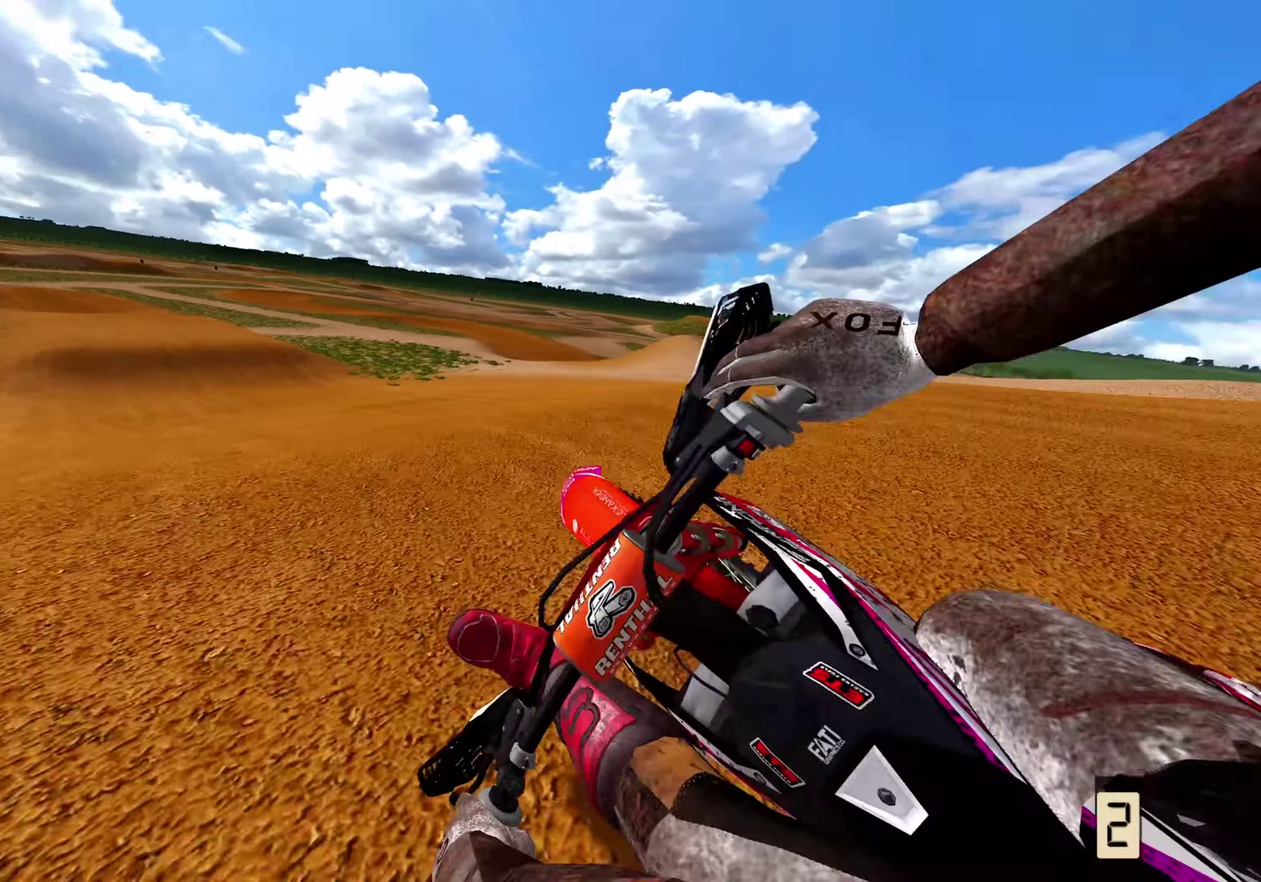
{"dt_ms": 300, "buttons": ["R2"], "left_stick": "up-left", "right_stick": "center", "events": [[283, "right_stick", "center"]]}
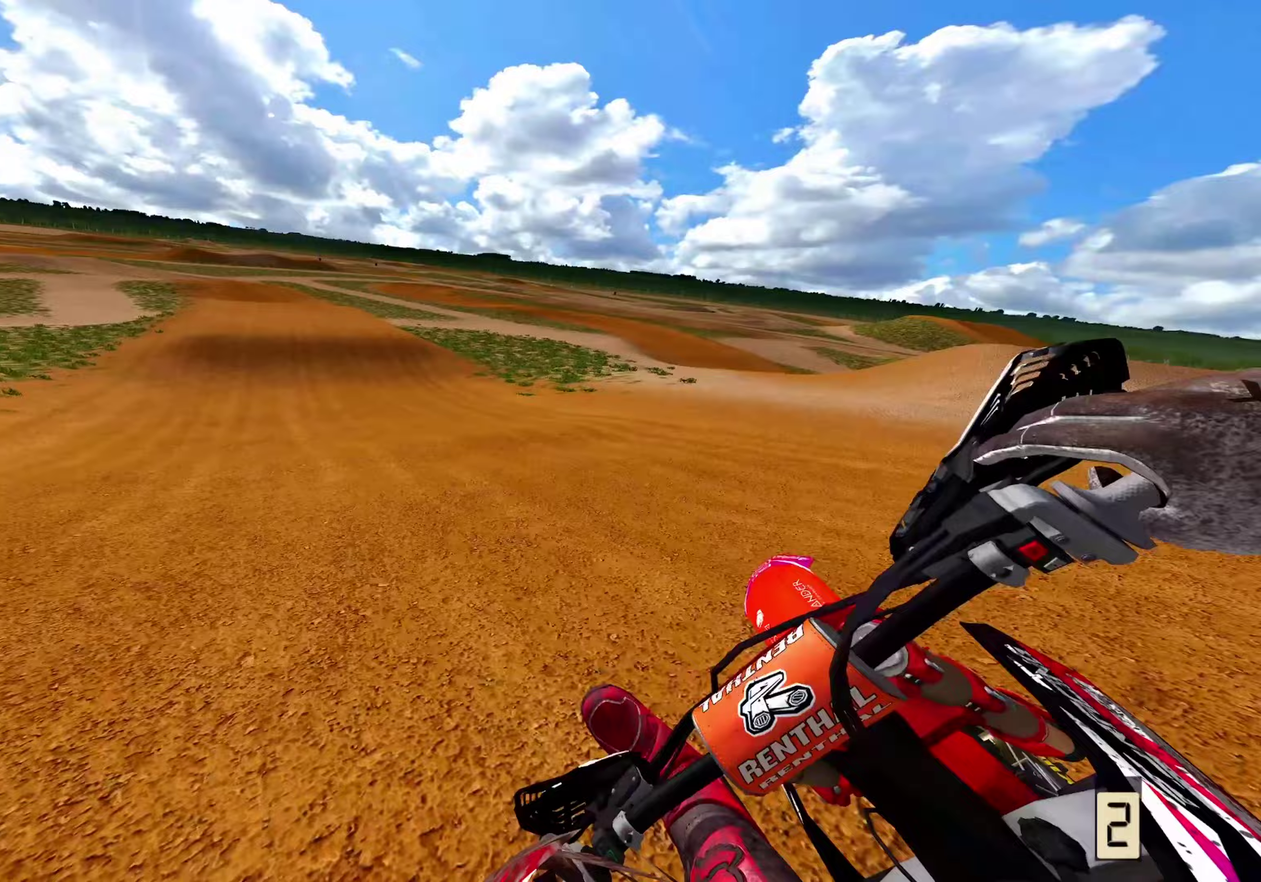
{"dt_ms": 600, "buttons": ["R2"], "left_stick": "up", "right_stick": "down", "events": [[150, "X", "down"], [233, "X", "up"], [467, "right_stick", "down"], [567, "left_stick", "up"]]}
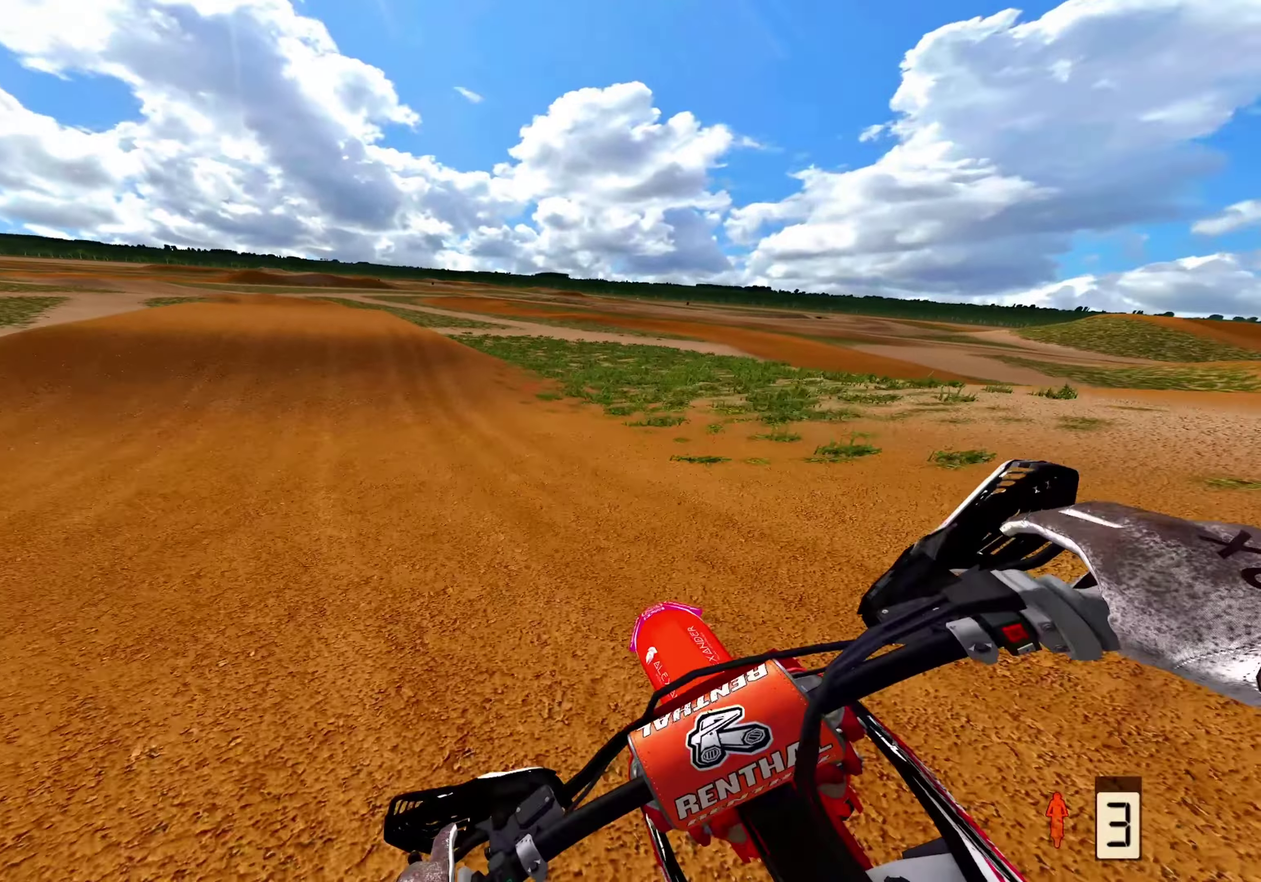
{"dt_ms": 400, "buttons": ["R2"], "left_stick": "up-left", "right_stick": "down", "events": [[33, "left_stick", "center"], [400, "left_stick", "up-left"]]}
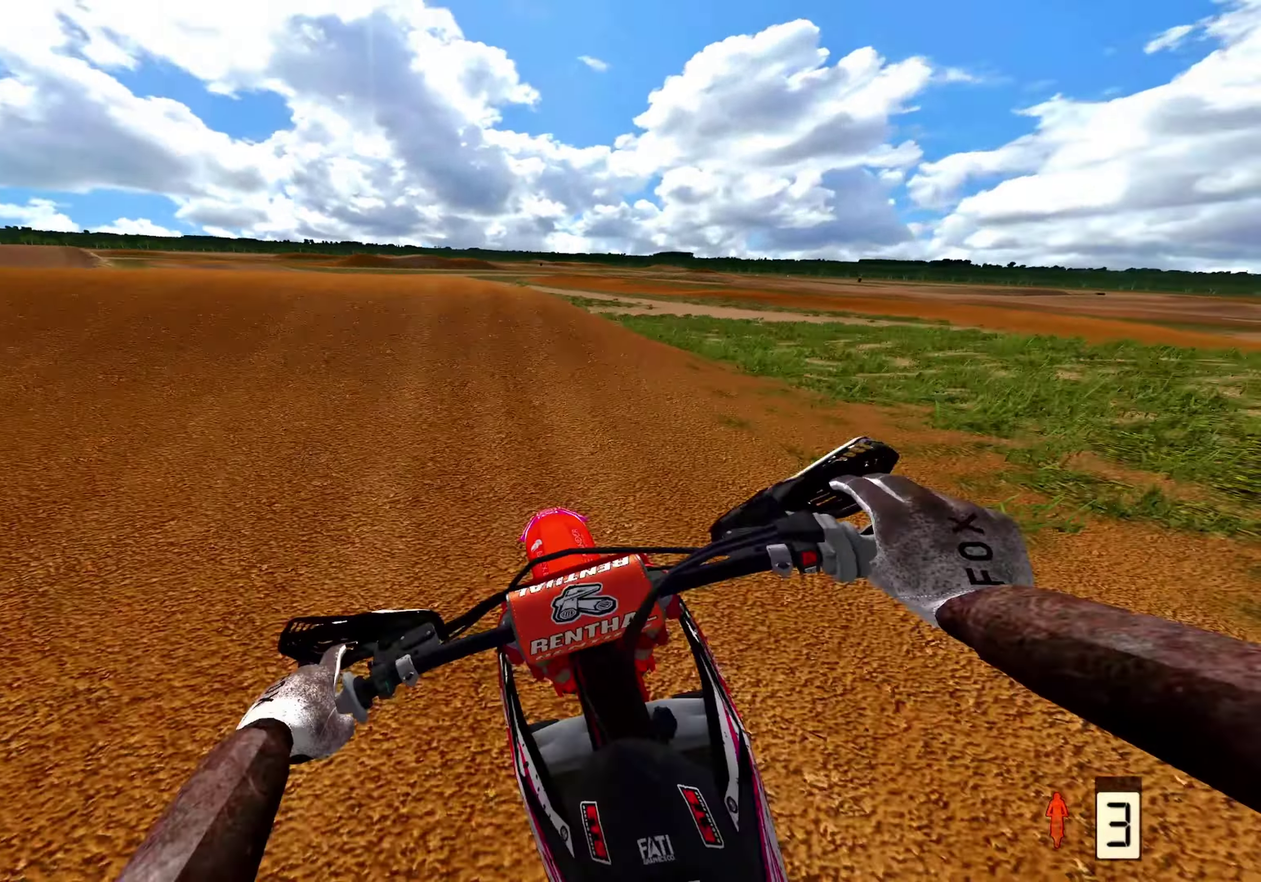
{"dt_ms": 600, "buttons": [], "left_stick": "up", "right_stick": "up-right", "events": [[50, "right_stick", "down-left"], [167, "right_stick", "up-right"], [300, "left_stick", "up"], [500, "R2", "up"]]}